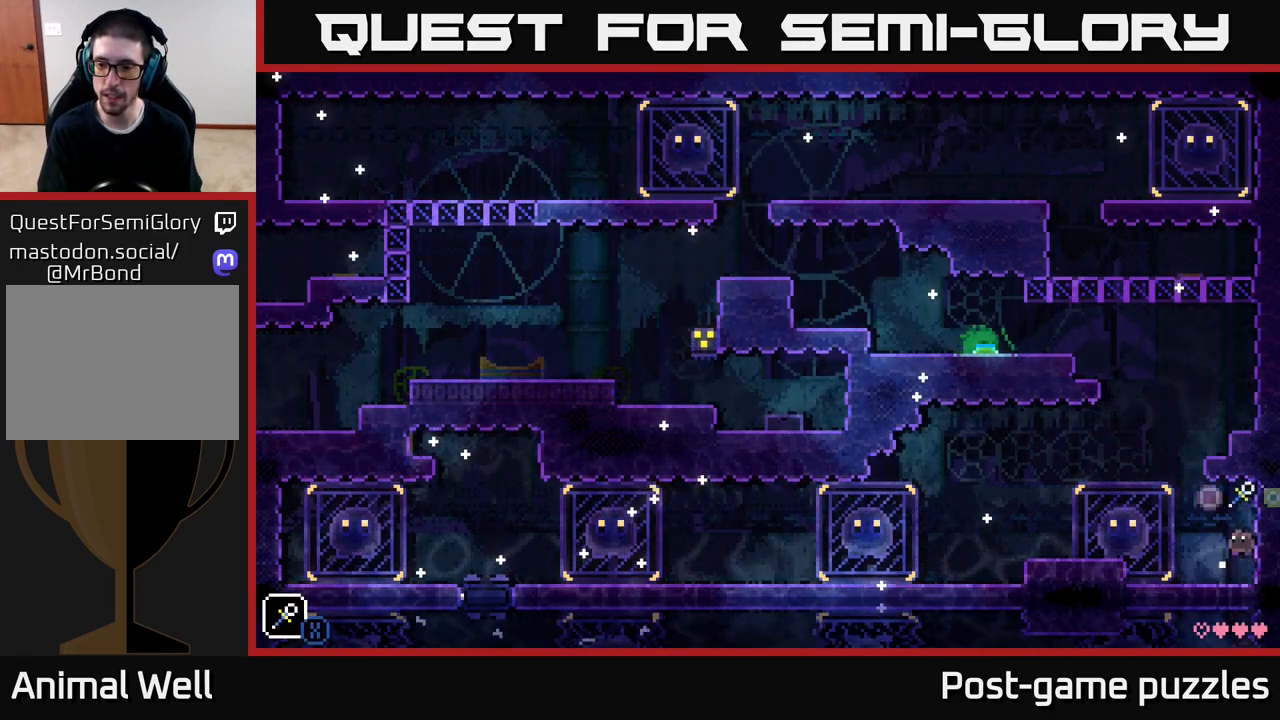
Gameplay with a controller (Xbox layout); each line is a JSON object with the inputs held at the frame after it. "events" lists button and stick changes between this image and that frame as [ms after this image, input, new state], when the widget could be followed in between.
{"buttons": ["A"], "left_stick": "center", "right_stick": "center", "events": [[50, "X", "up"], [133, "A", "up"], [367, "left_stick", "center"], [383, "A", "down"]]}
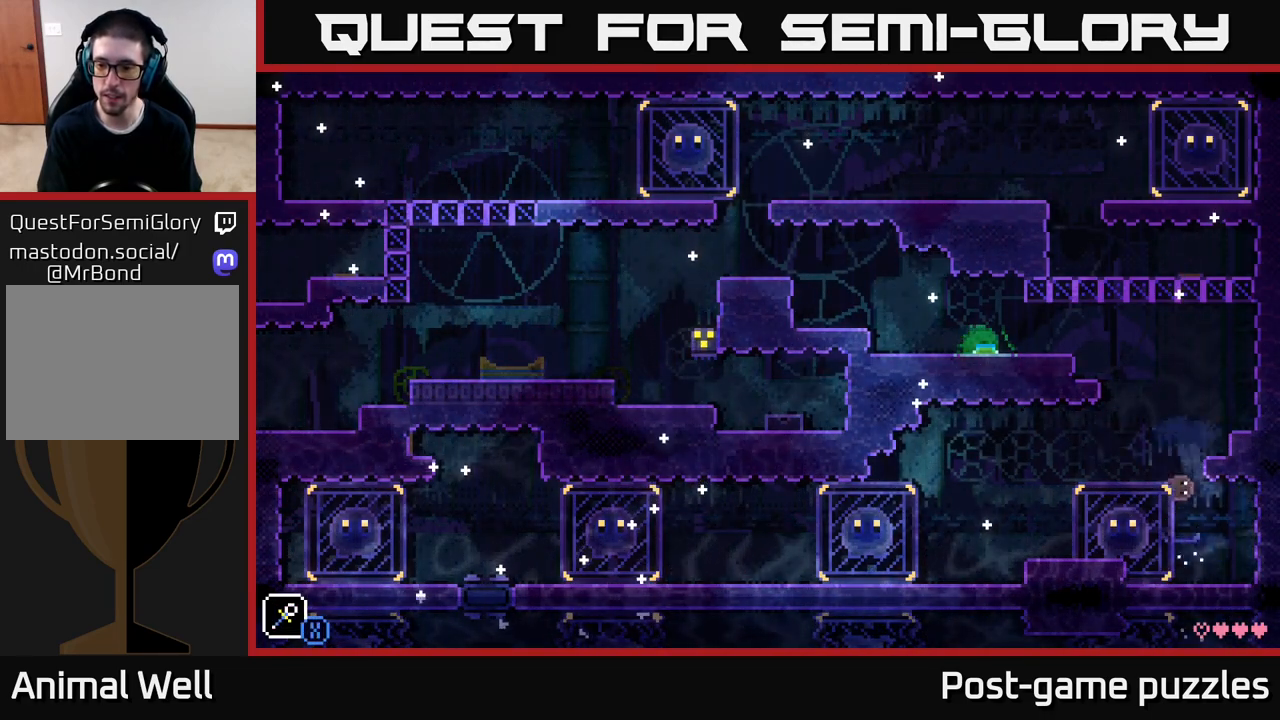
{"buttons": [], "left_stick": "right", "right_stick": "center", "events": [[33, "left_stick", "left"], [200, "A", "up"], [317, "left_stick", "center"], [367, "left_stick", "right"]]}
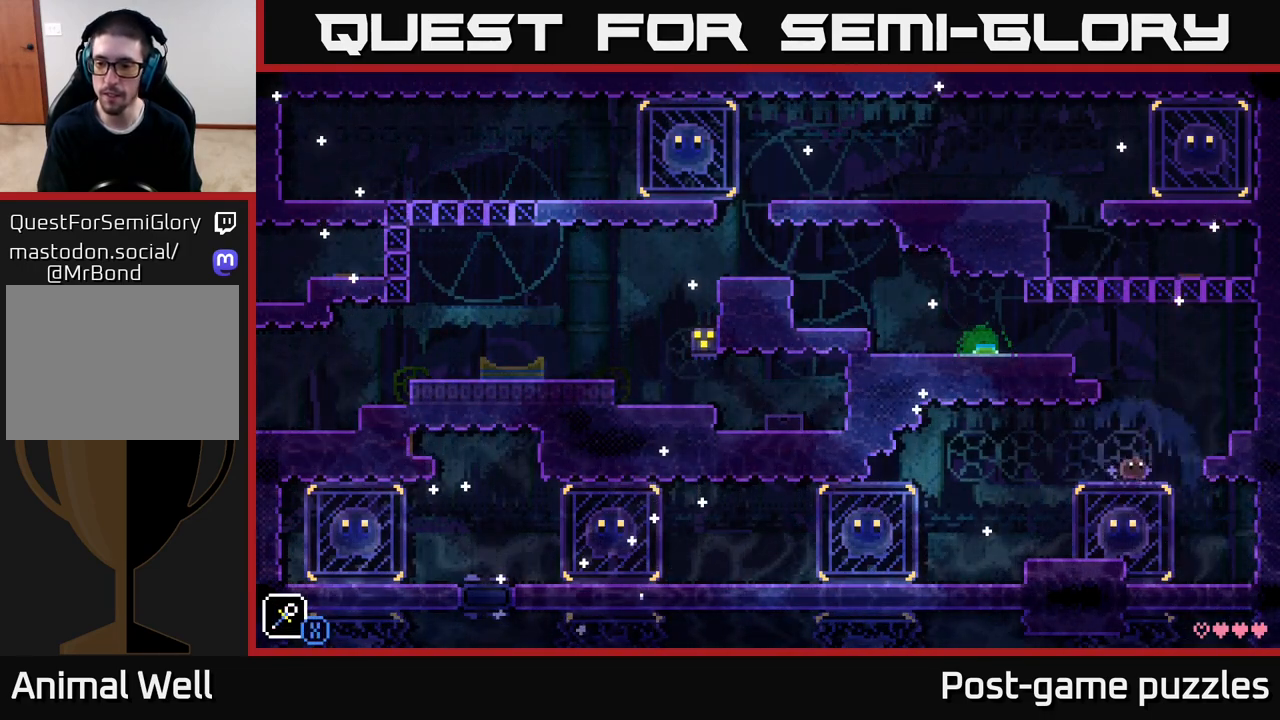
{"buttons": [], "left_stick": "right", "right_stick": "center", "events": [[17, "A", "down"], [350, "A", "up"]]}
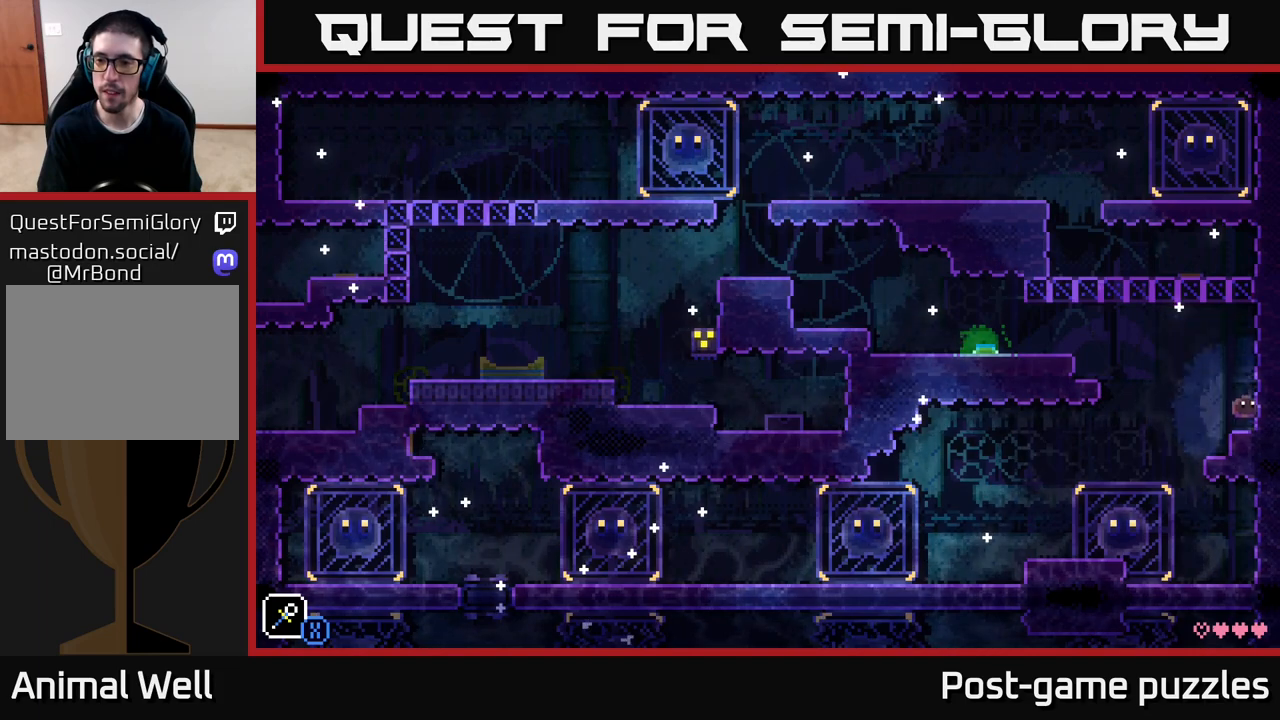
{"buttons": ["A"], "left_stick": "right", "right_stick": "center", "events": [[67, "A", "down"]]}
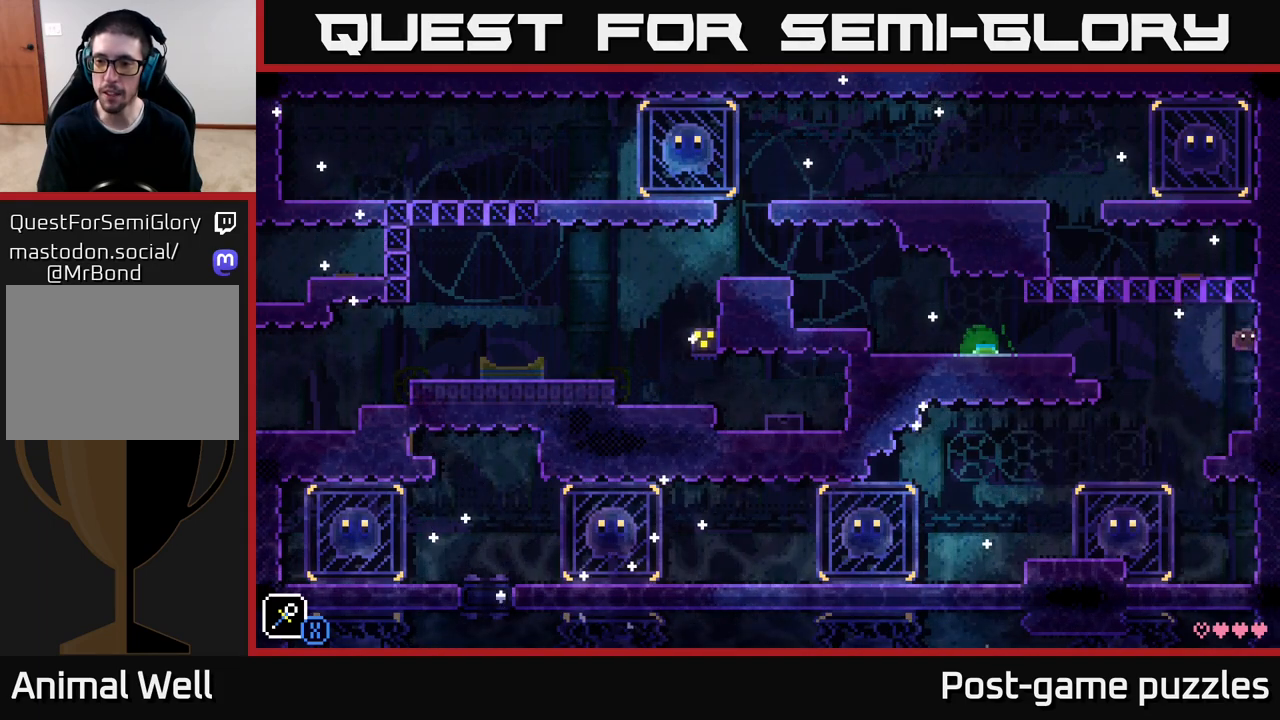
{"buttons": [], "left_stick": "left", "right_stick": "center", "events": [[50, "A", "up"], [233, "left_stick", "left"], [283, "A", "down"], [317, "X", "down"], [383, "X", "up"], [433, "A", "up"]]}
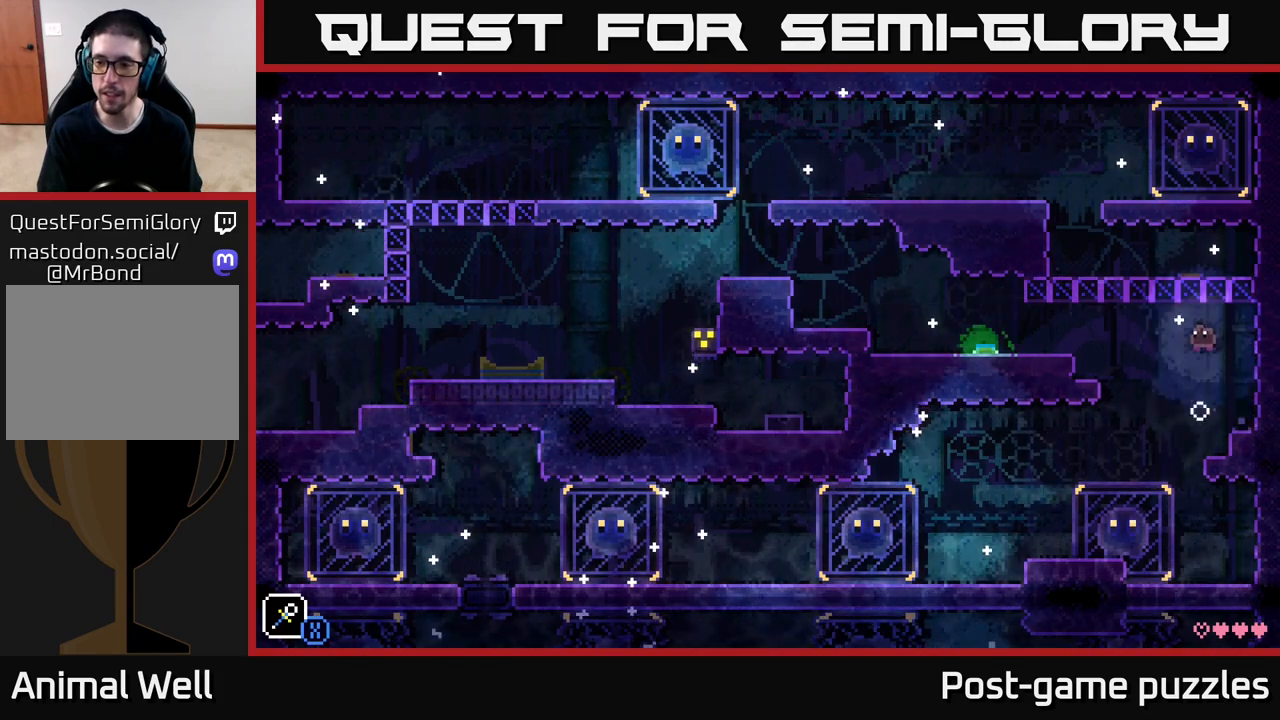
{"buttons": [], "left_stick": "right", "right_stick": "center", "events": [[50, "left_stick", "center"], [100, "left_stick", "right"], [233, "left_stick", "center"], [383, "left_stick", "right"]]}
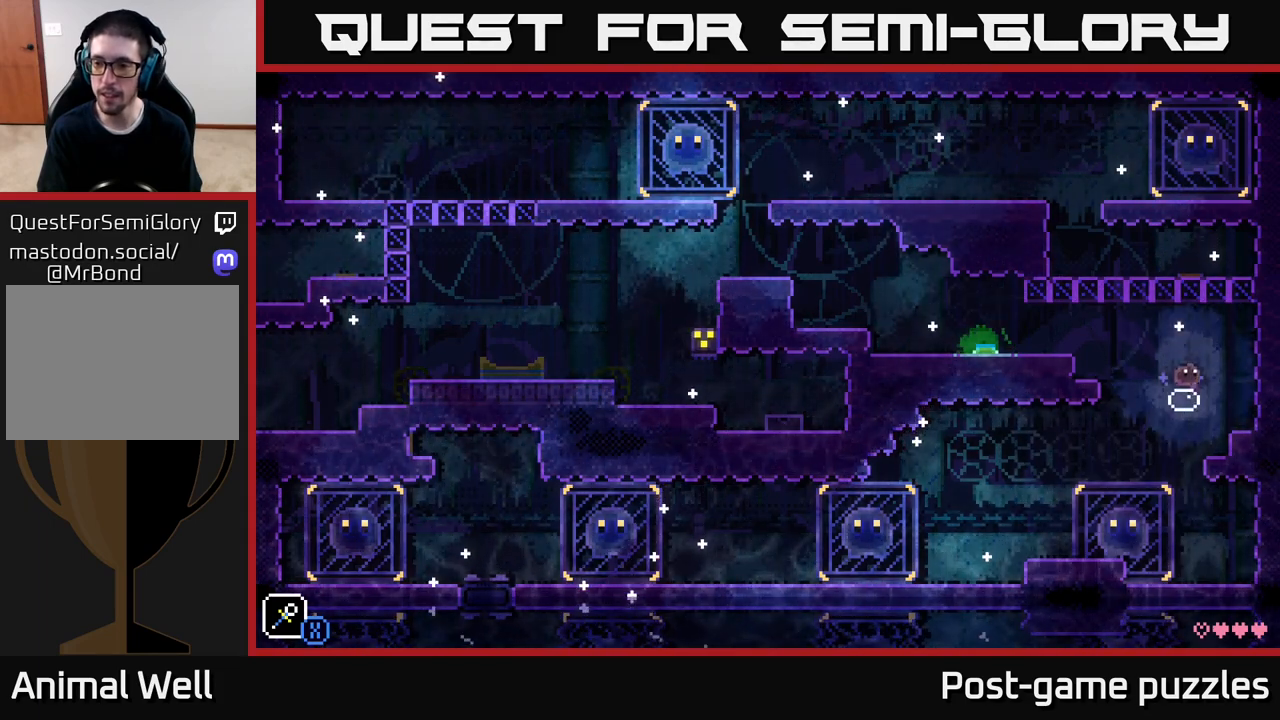
{"buttons": ["A"], "left_stick": "right", "right_stick": "center", "events": [[67, "A", "down"]]}
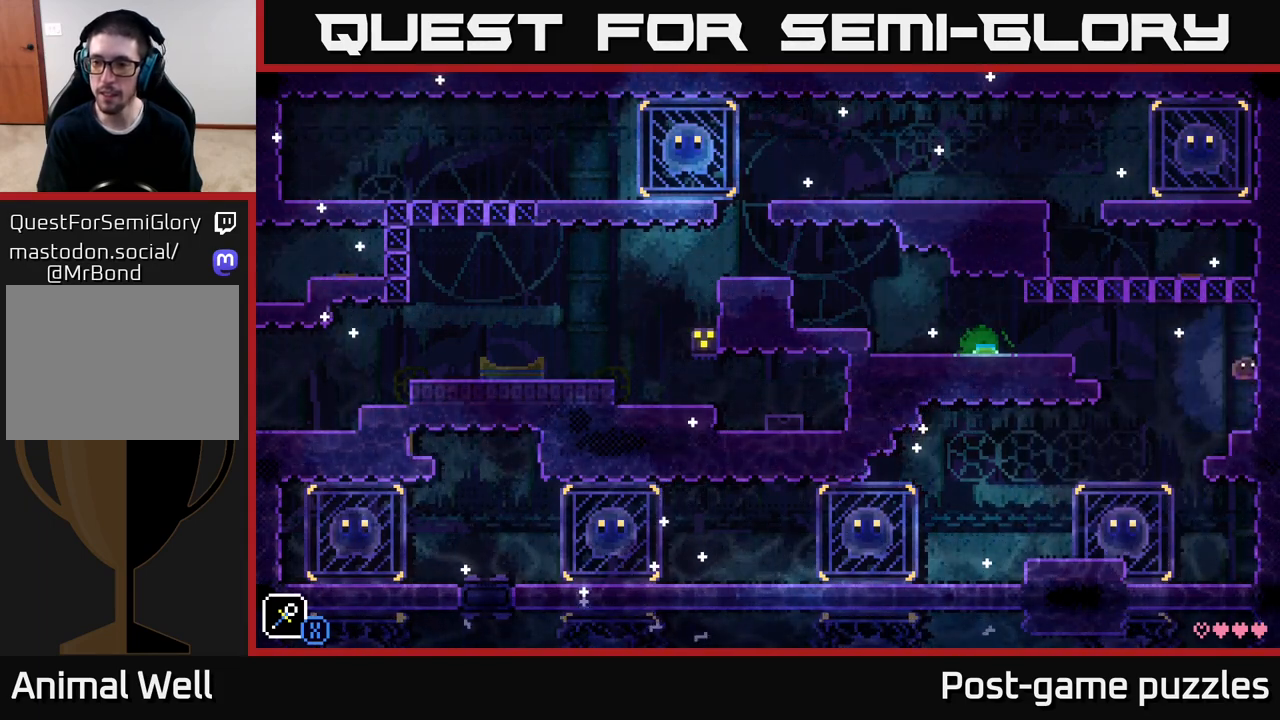
{"buttons": ["A"], "left_stick": "left", "right_stick": "center", "events": [[33, "A", "up"], [200, "left_stick", "left"], [417, "A", "down"]]}
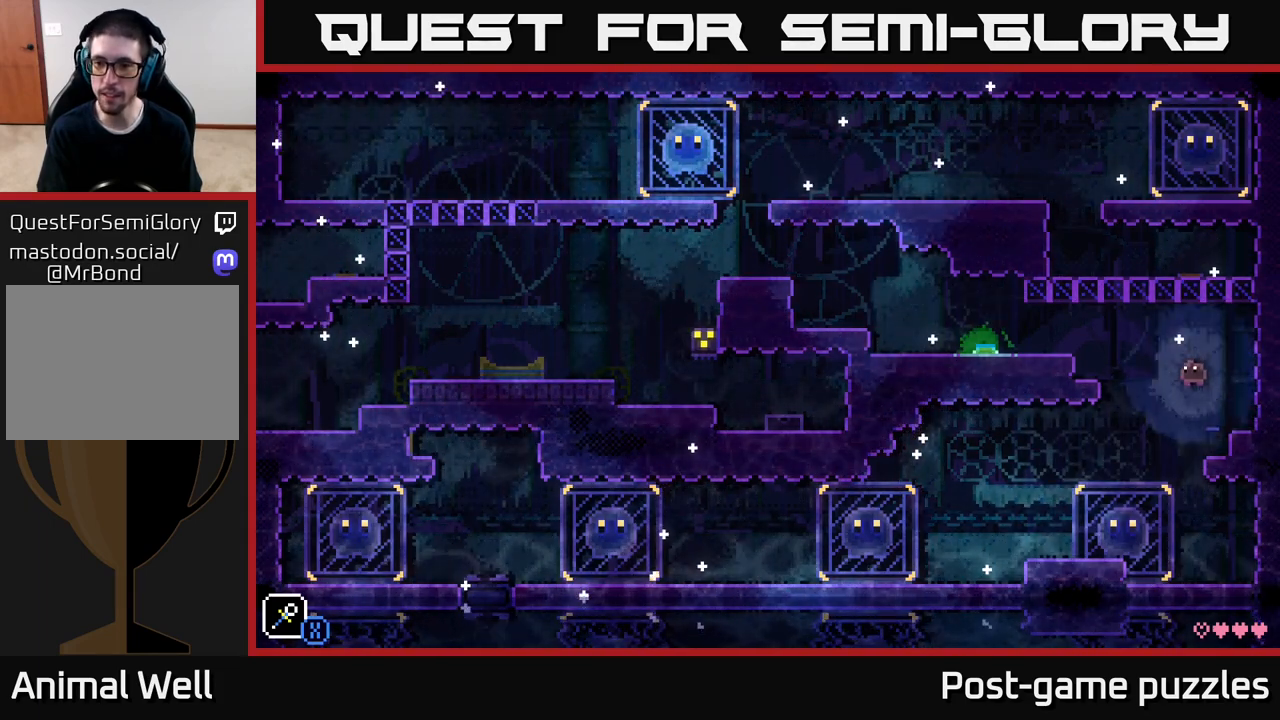
{"buttons": ["A"], "left_stick": "left", "right_stick": "center", "events": [[283, "A", "up"], [500, "A", "down"]]}
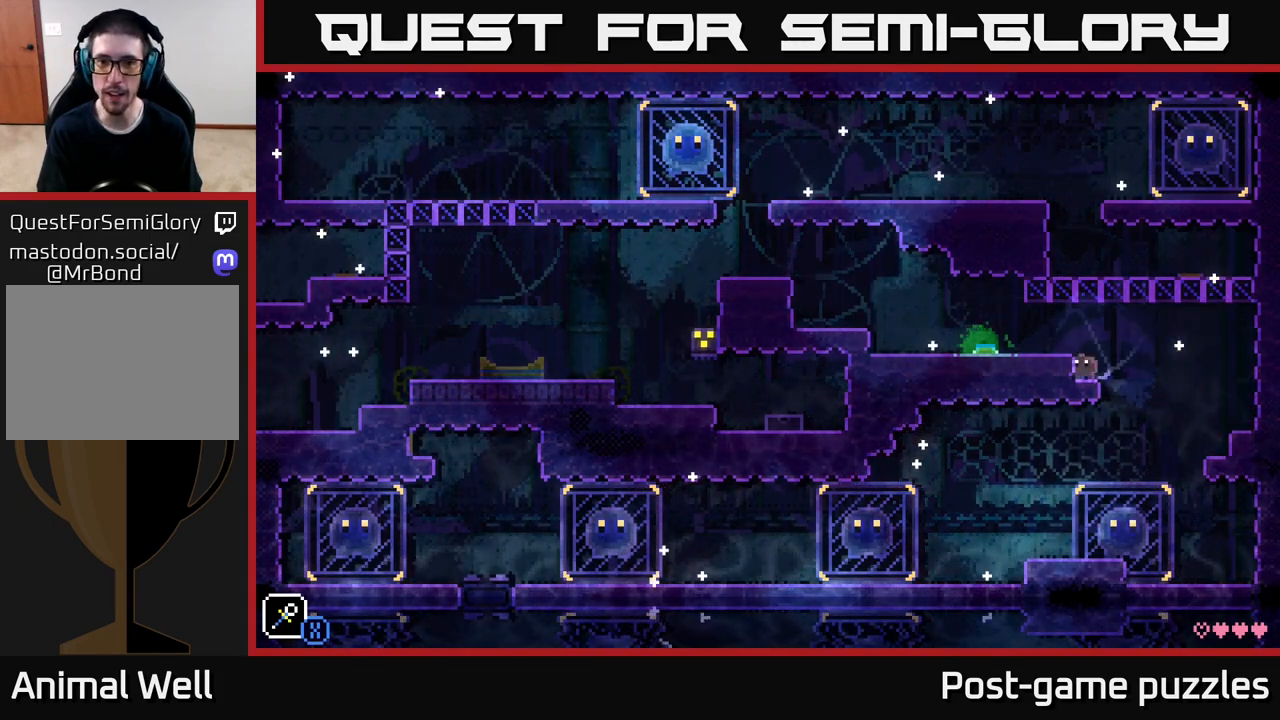
{"buttons": [], "left_stick": "left", "right_stick": "center", "events": [[117, "A", "up"]]}
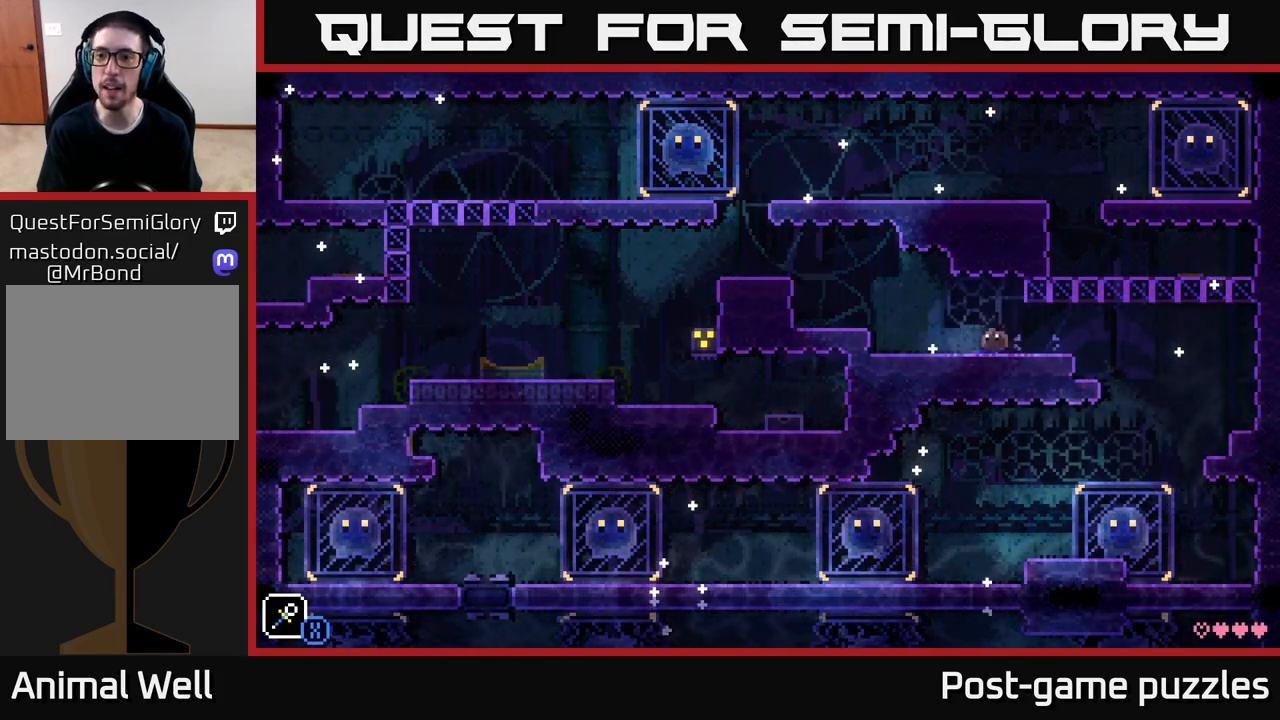
{"buttons": [], "left_stick": "left", "right_stick": "center", "events": []}
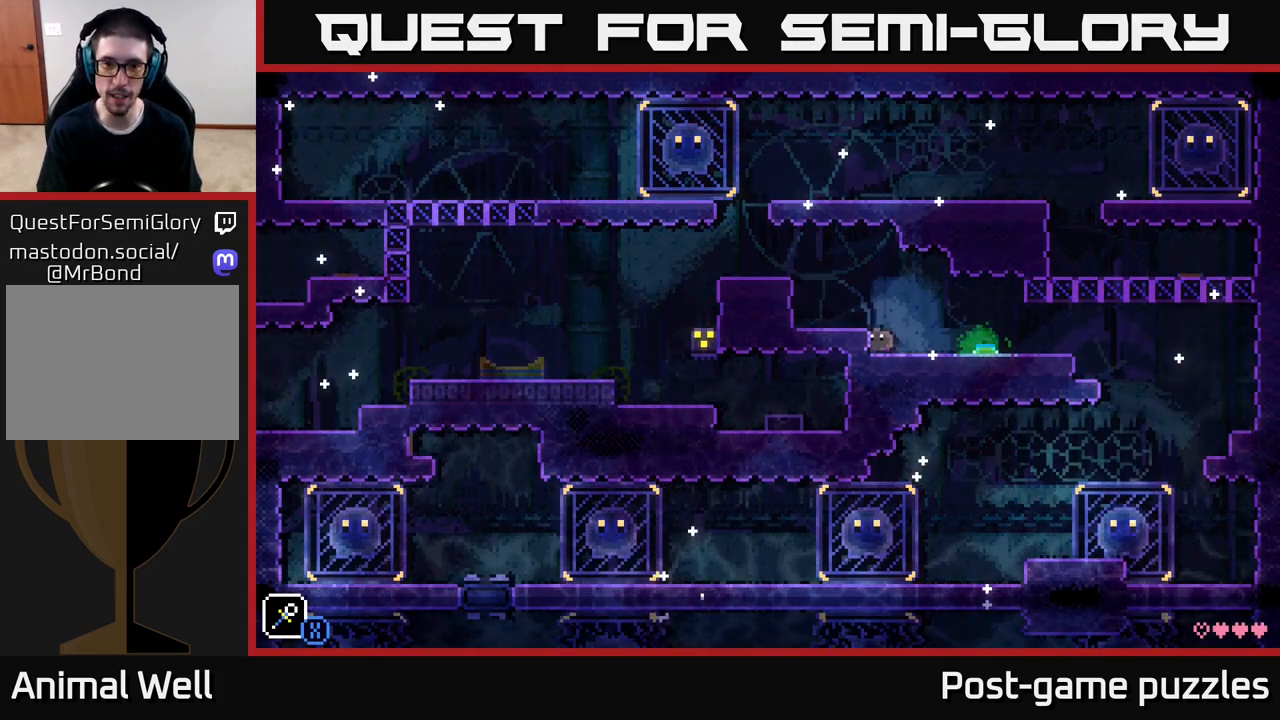
{"buttons": [], "left_stick": "left", "right_stick": "center", "events": [[33, "A", "down"], [133, "A", "up"]]}
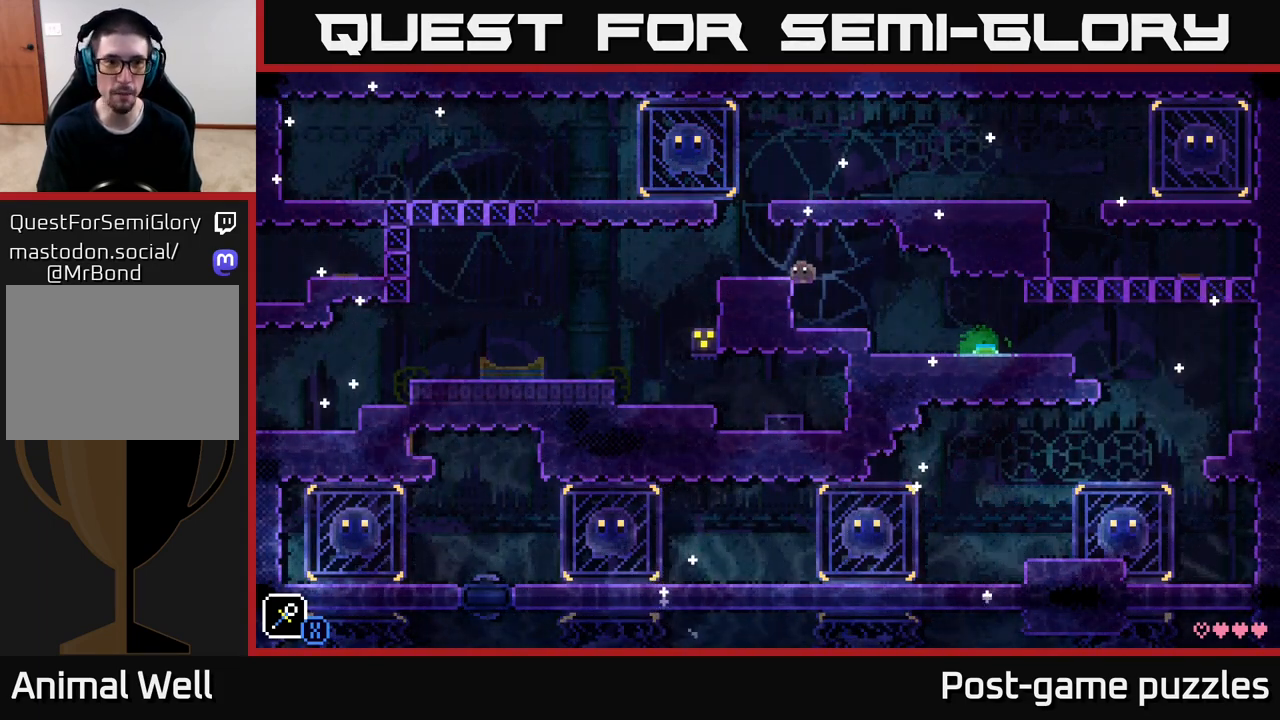
{"buttons": [], "left_stick": "left", "right_stick": "center", "events": [[50, "left_stick", "center"], [217, "A", "down"], [417, "A", "up"], [450, "left_stick", "left"]]}
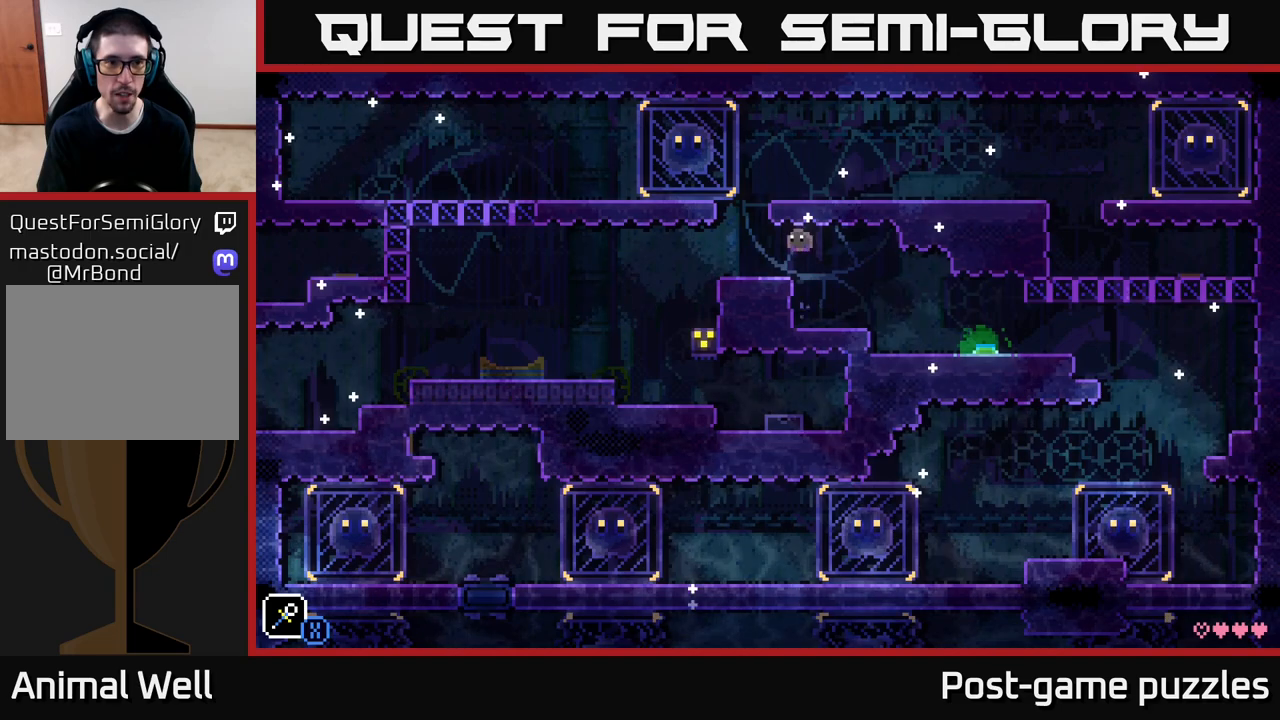
{"buttons": ["A"], "left_stick": "left", "right_stick": "center", "events": [[117, "left_stick", "center"], [250, "A", "down"], [383, "left_stick", "right"], [500, "left_stick", "left"]]}
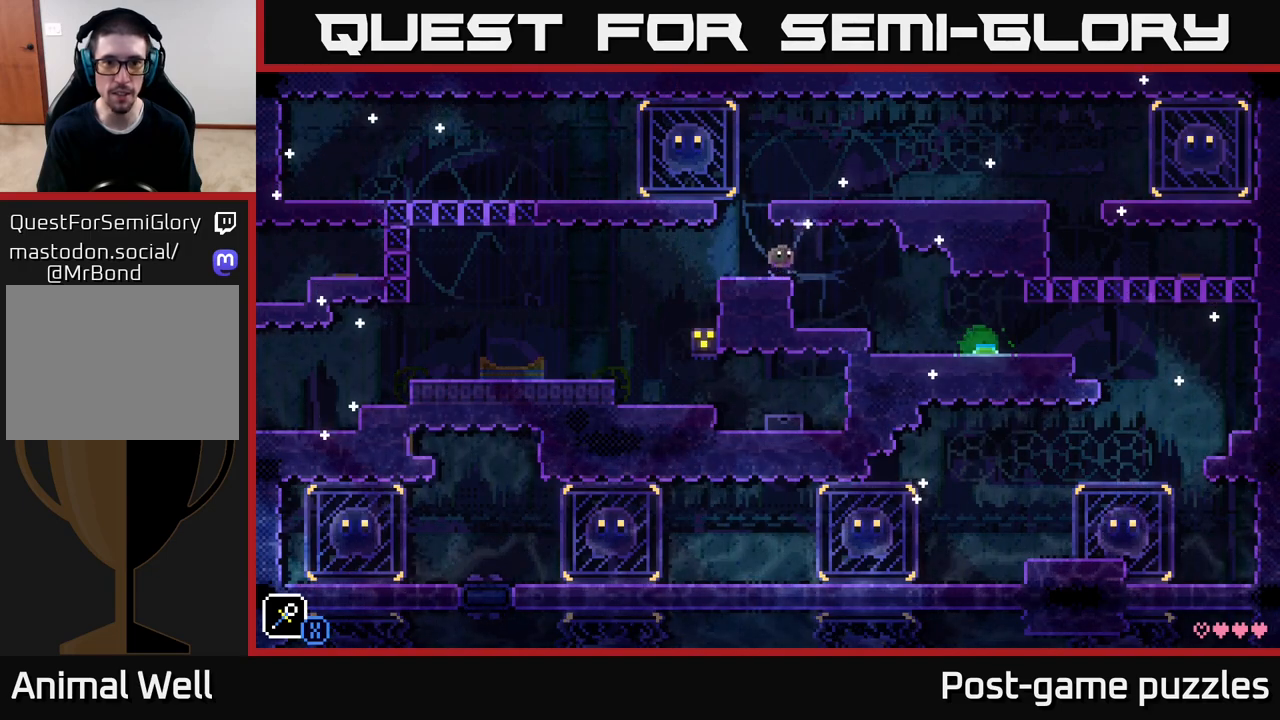
{"buttons": ["A"], "left_stick": "right", "right_stick": "center", "events": [[83, "A", "up"], [200, "left_stick", "center"], [250, "A", "down"], [333, "left_stick", "right"]]}
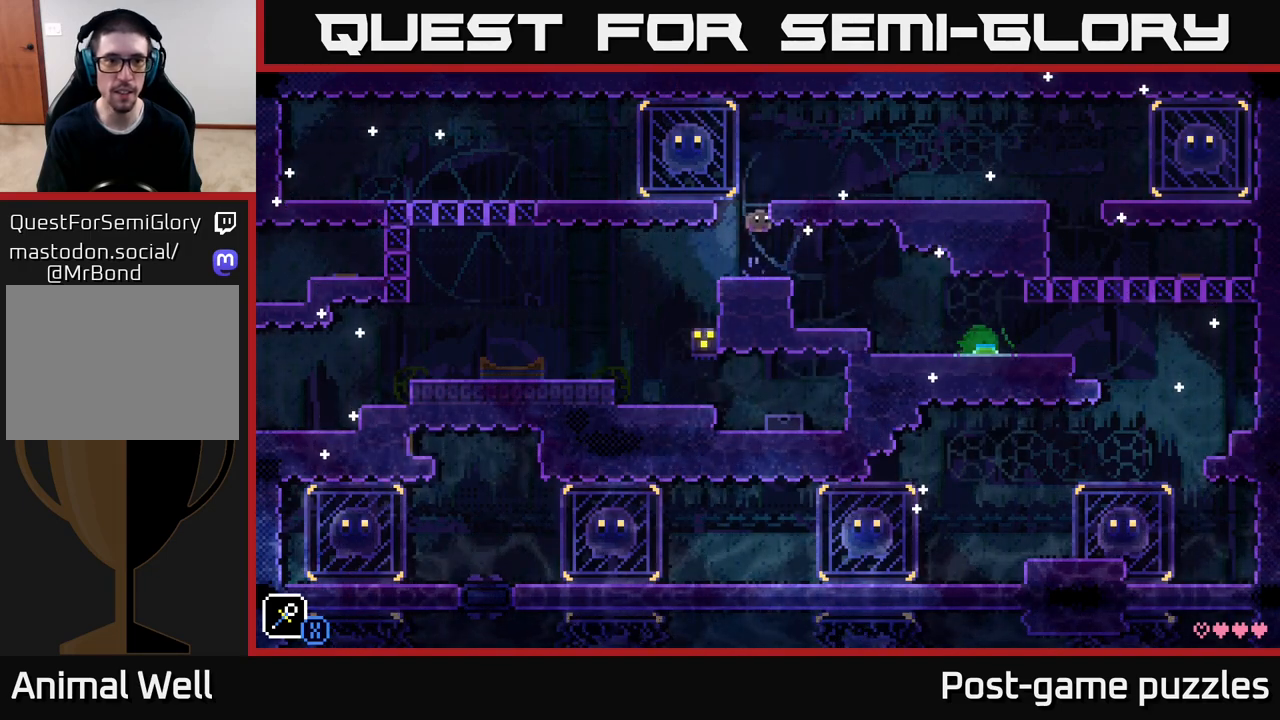
{"buttons": [], "left_stick": "center", "right_stick": "center", "events": [[167, "A", "up"], [217, "left_stick", "left"], [500, "left_stick", "center"]]}
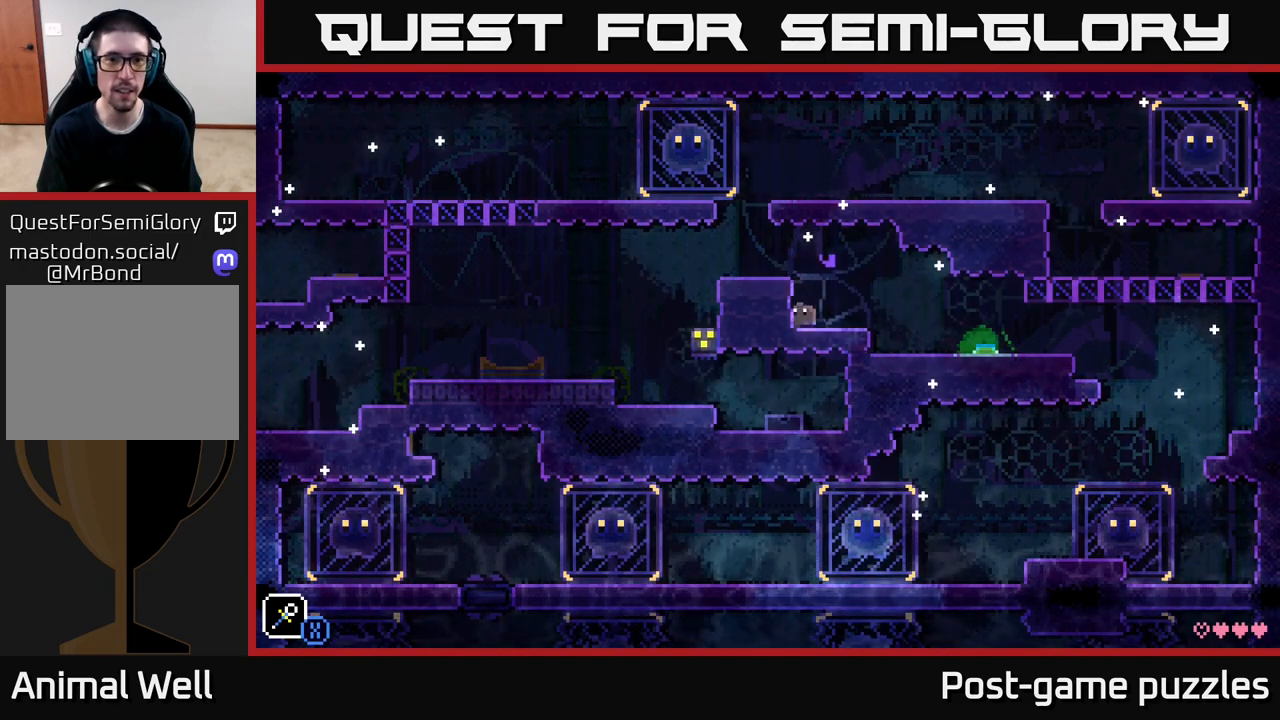
{"buttons": [], "left_stick": "left", "right_stick": "center", "events": [[233, "A", "down"], [383, "A", "up"], [383, "left_stick", "left"]]}
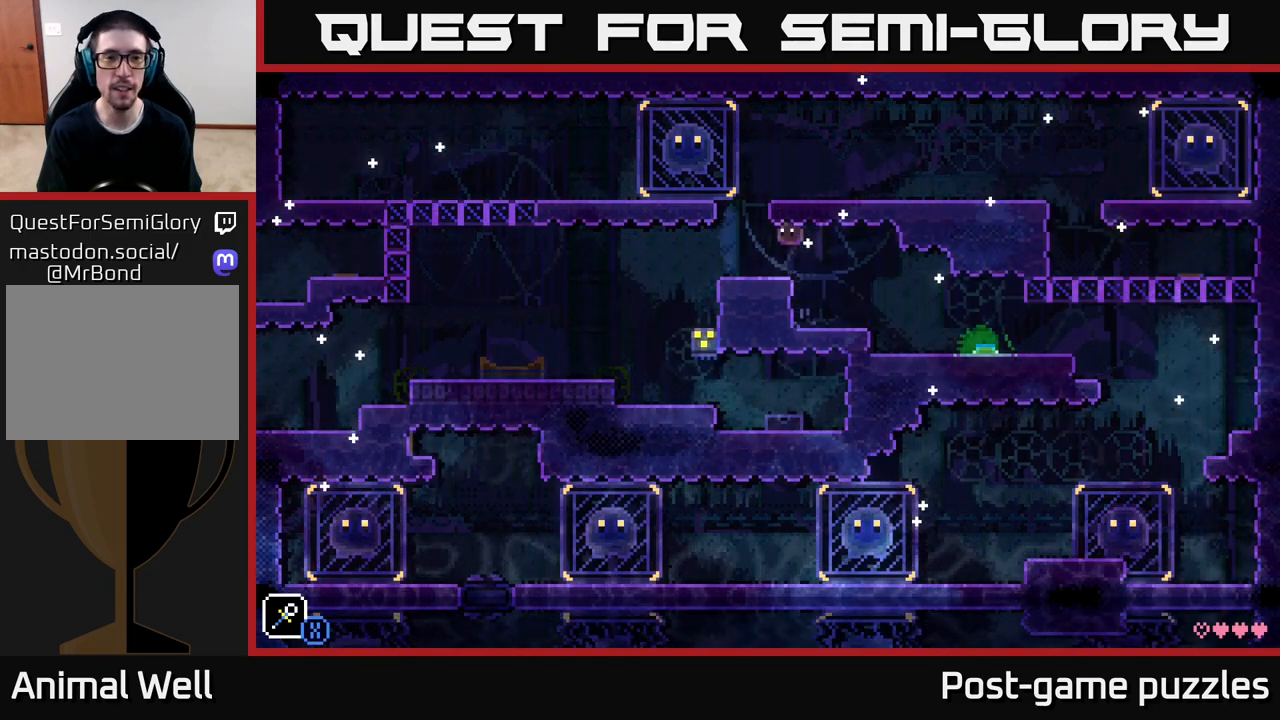
{"buttons": ["A"], "left_stick": "right", "right_stick": "center", "events": [[100, "left_stick", "center"], [250, "A", "down"], [300, "left_stick", "right"]]}
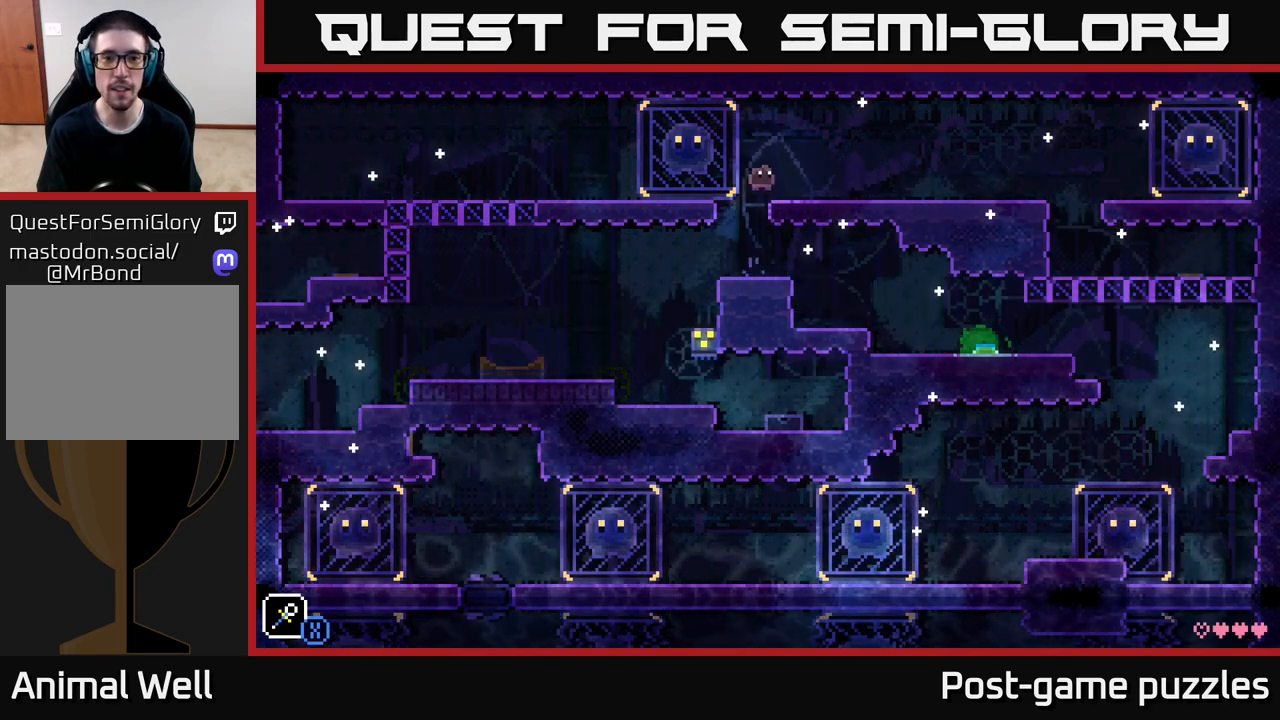
{"buttons": [], "left_stick": "right", "right_stick": "center", "events": [[83, "A", "up"]]}
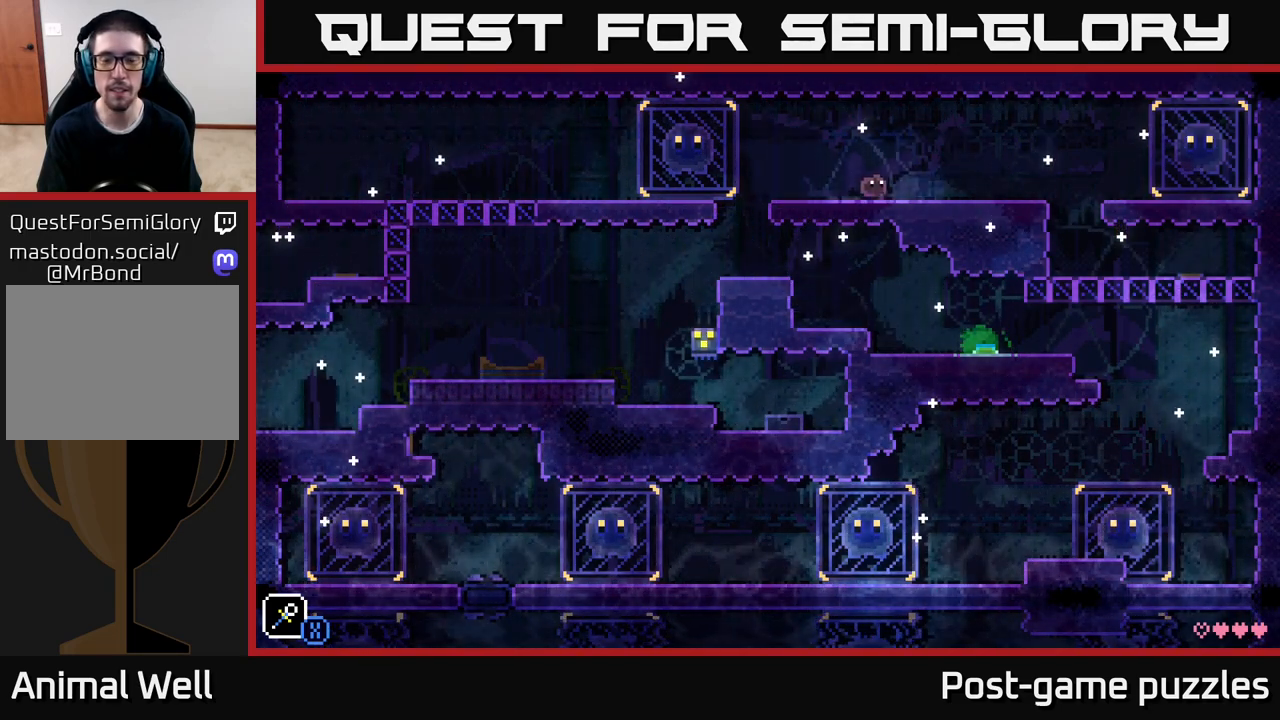
{"buttons": [], "left_stick": "right", "right_stick": "center", "events": []}
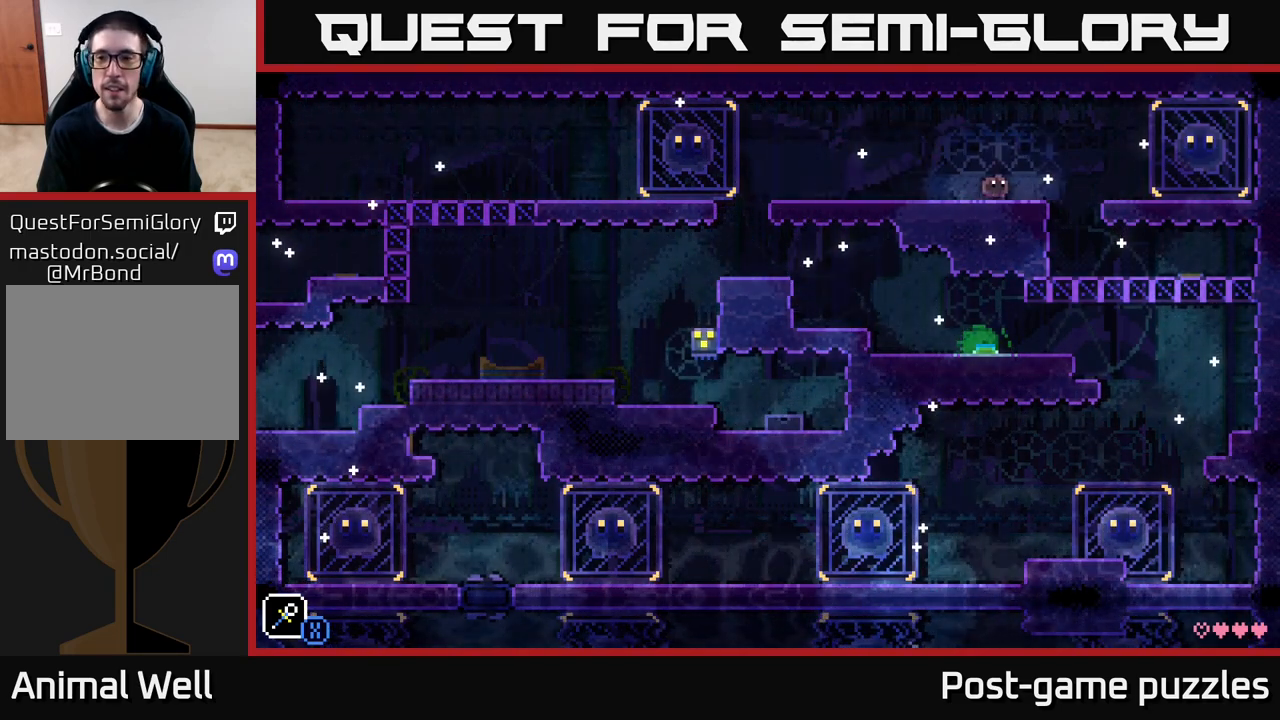
{"buttons": [], "left_stick": "right", "right_stick": "center", "events": []}
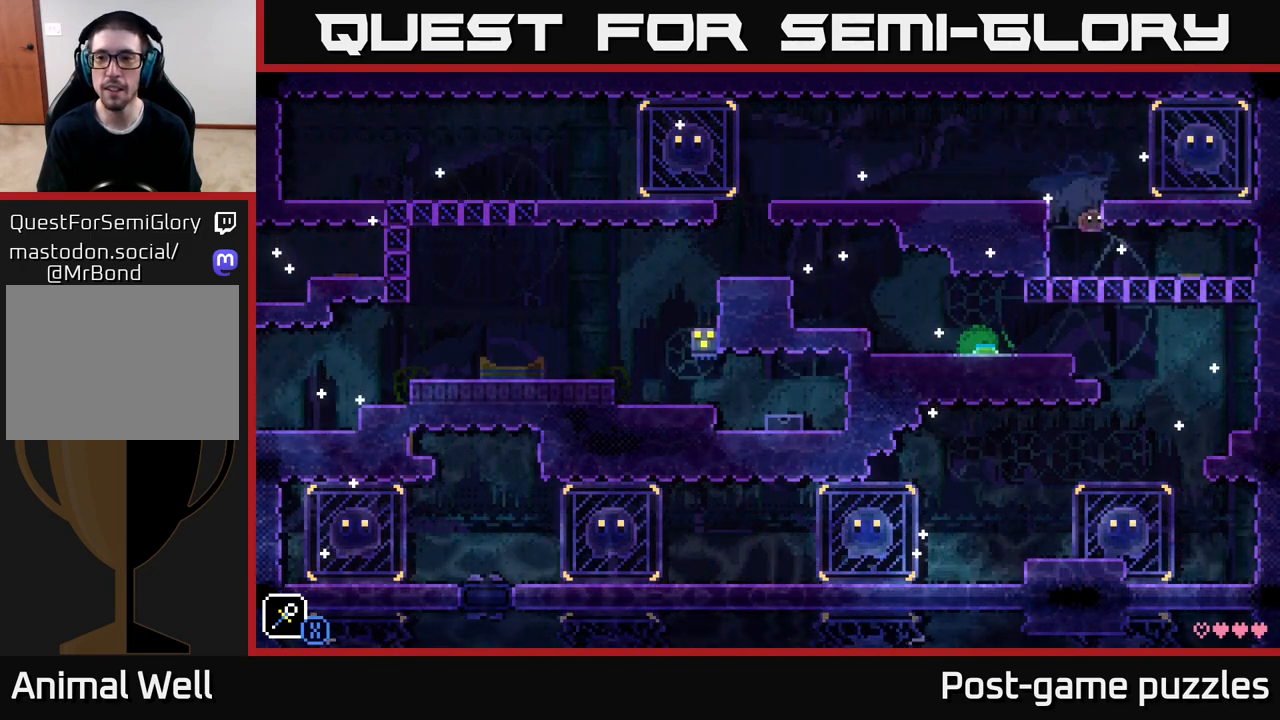
{"buttons": [], "left_stick": "right", "right_stick": "center", "events": [[250, "A", "down"], [383, "A", "up"]]}
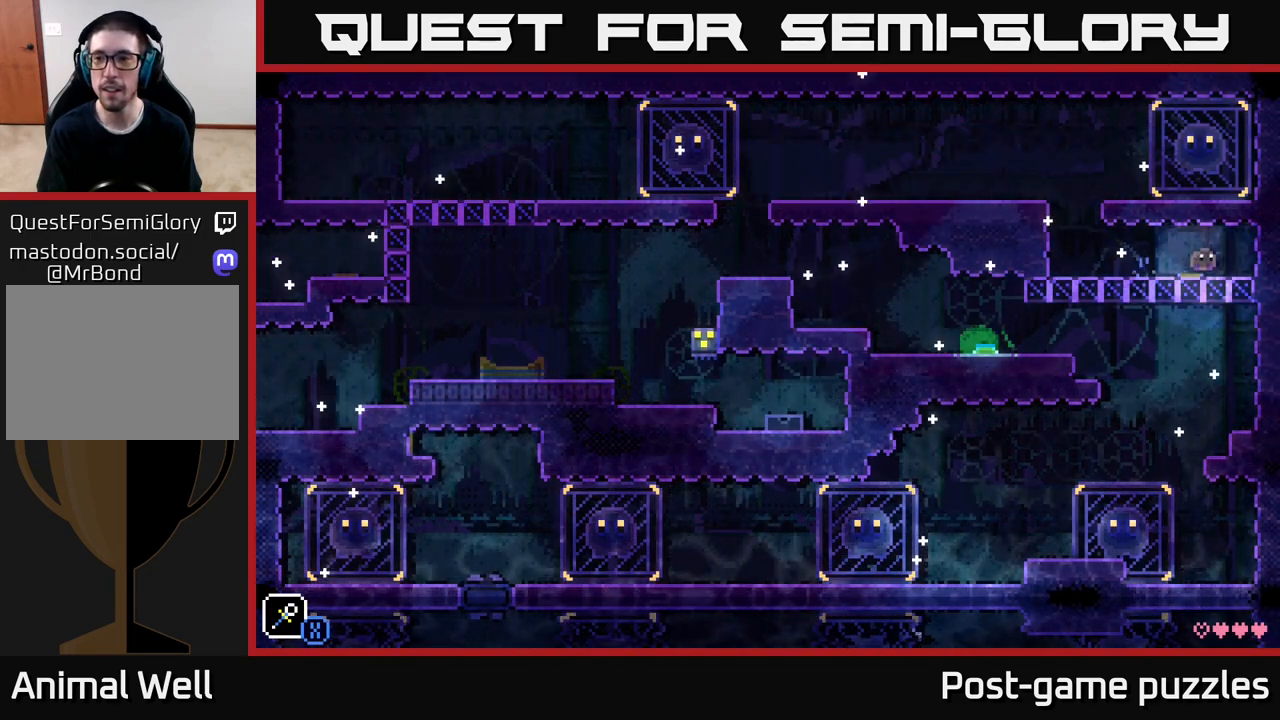
{"buttons": [], "left_stick": "right", "right_stick": "center", "events": [[17, "A", "down"], [167, "A", "up"], [317, "A", "down"], [467, "A", "up"]]}